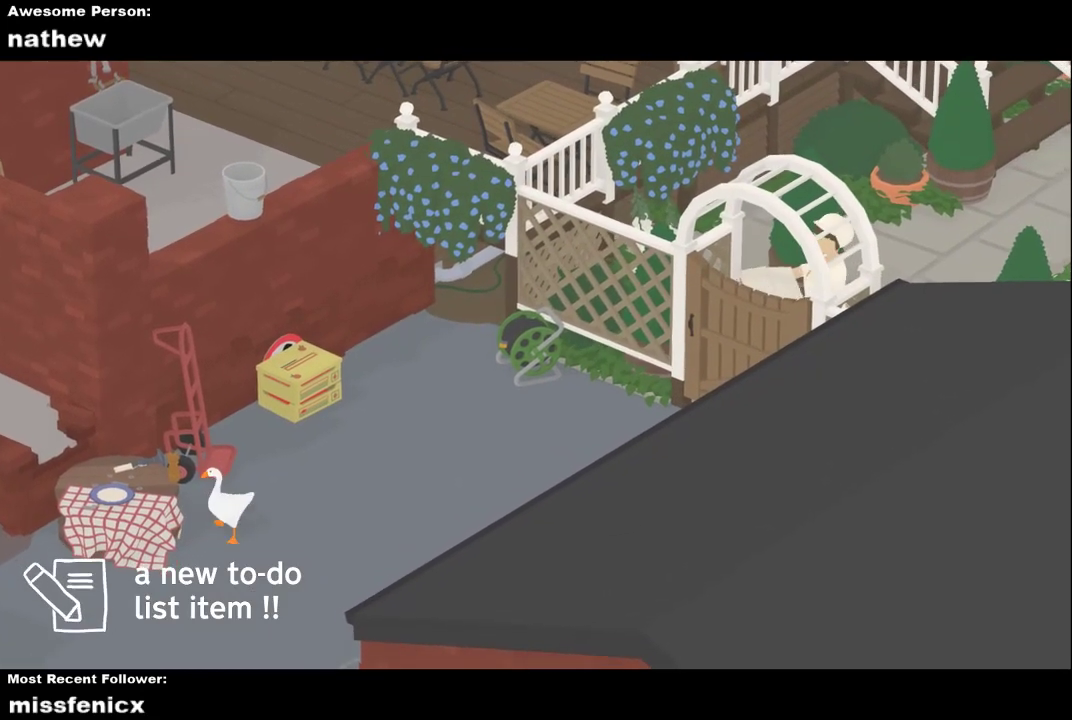
Gameplay with a controller (Xbox layout); each line is a JSON object with the inputs held at the frame after it. "events" lists button and stick changes between this image and that frame as [ms after this image, input, new state], when the widget could be followed in between. Not read: R3 right_stick.
{"buttons": ["L2"], "left_stick": "center", "events": [[100, "left_stick", "center"], [200, "L2", "down"]]}
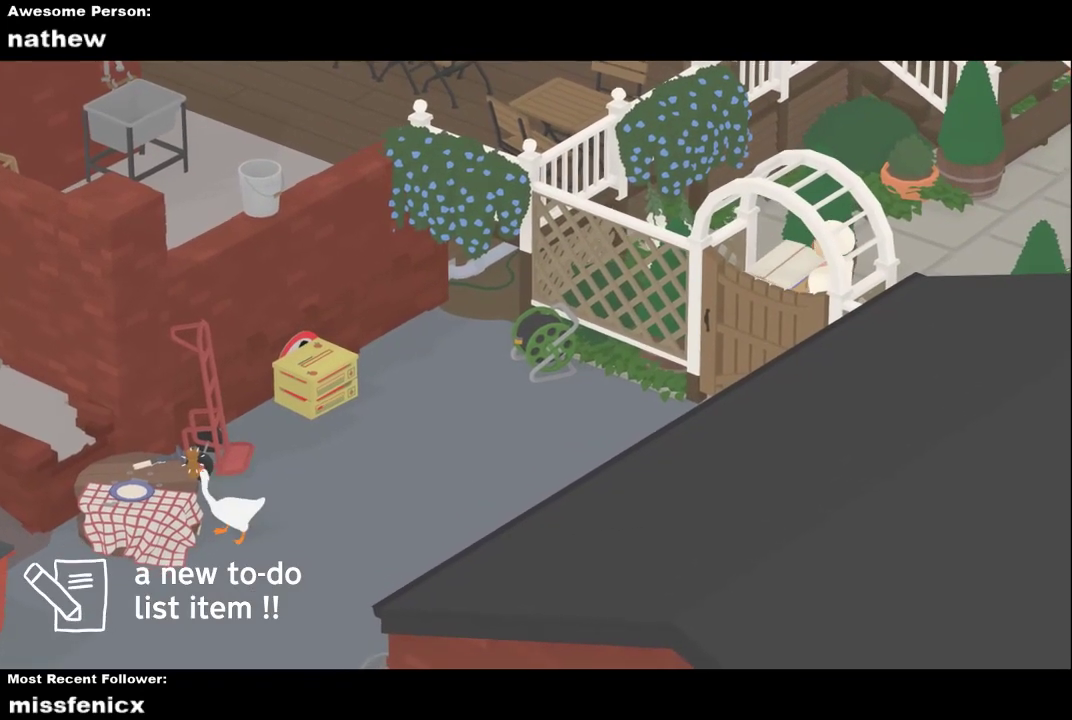
{"buttons": [], "left_stick": "down-right", "events": [[100, "L2", "up"], [233, "A", "down"], [300, "left_stick", "down-right"], [367, "A", "up"]]}
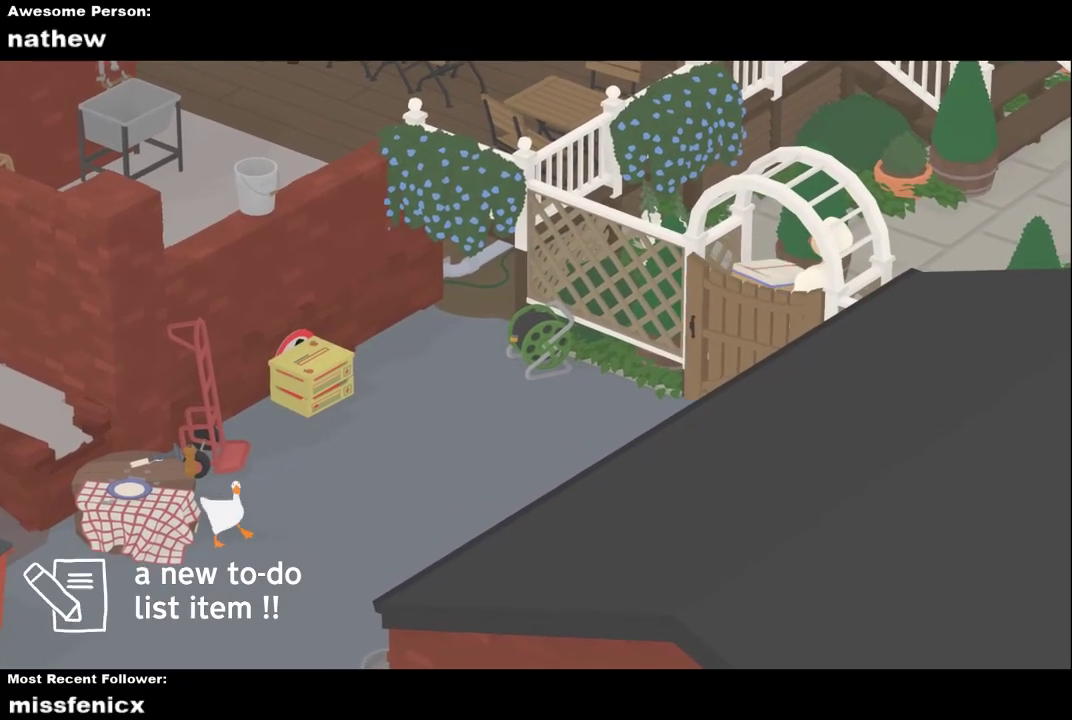
{"buttons": [], "left_stick": "center", "events": [[133, "left_stick", "down"], [233, "left_stick", "center"]]}
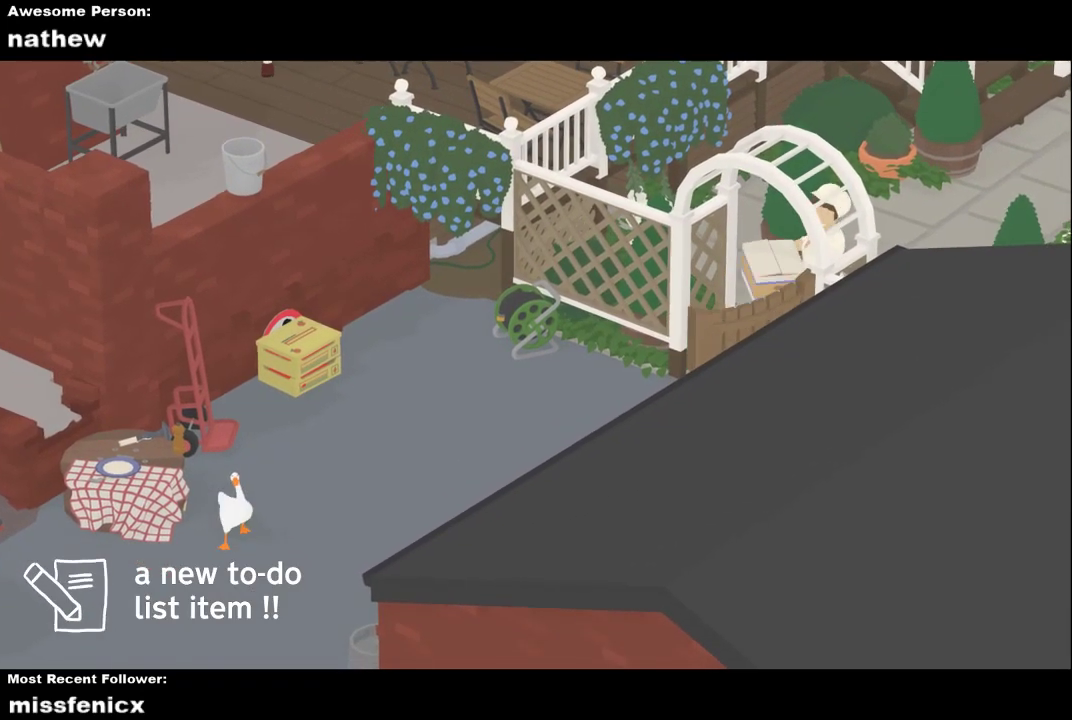
{"buttons": ["L2"], "left_stick": "center", "events": [[33, "left_stick", "up-left"], [133, "left_stick", "center"], [433, "L2", "down"]]}
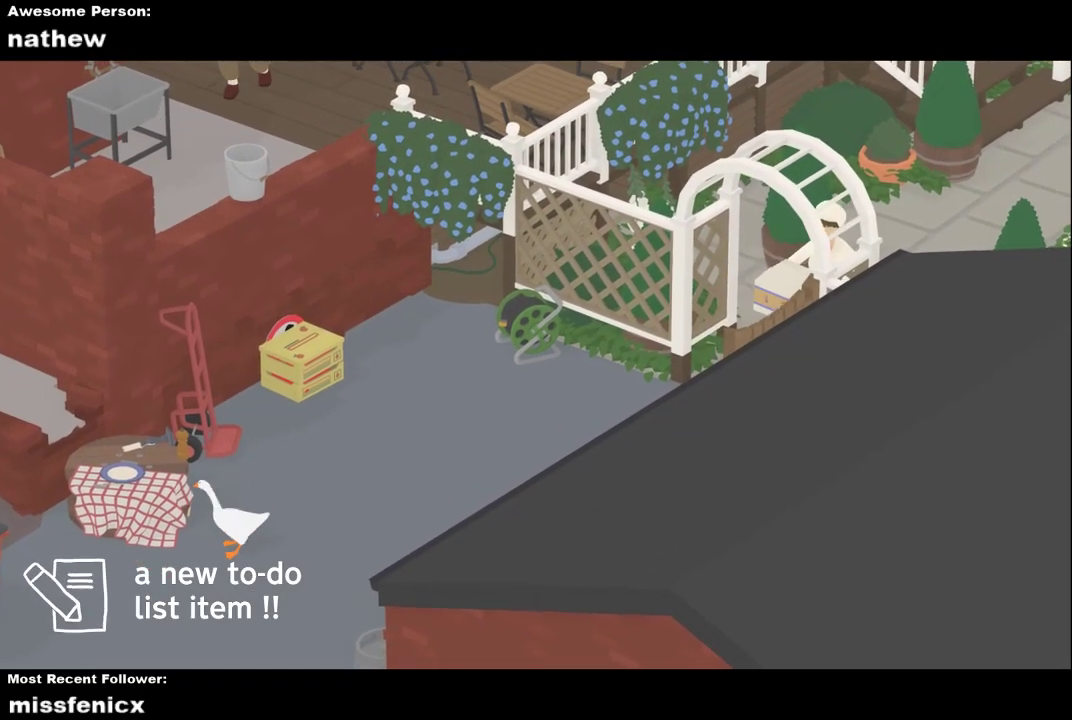
{"buttons": ["L2"], "left_stick": "center", "events": []}
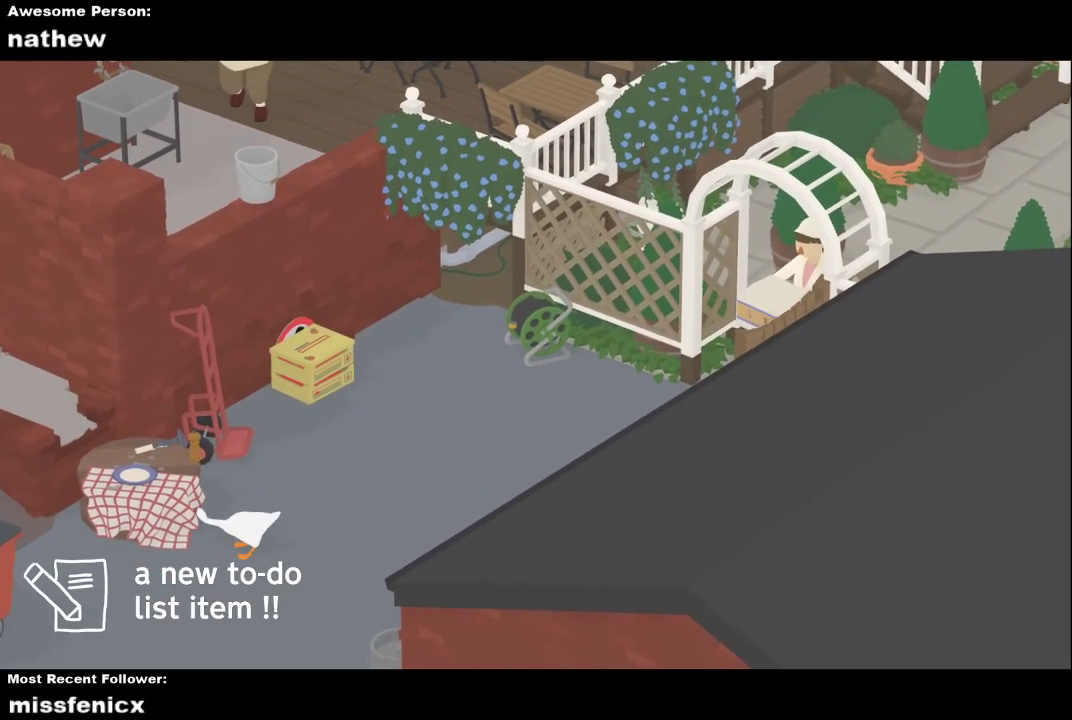
{"buttons": ["L2"], "left_stick": "center", "events": [[33, "left_stick", "up"], [233, "left_stick", "center"]]}
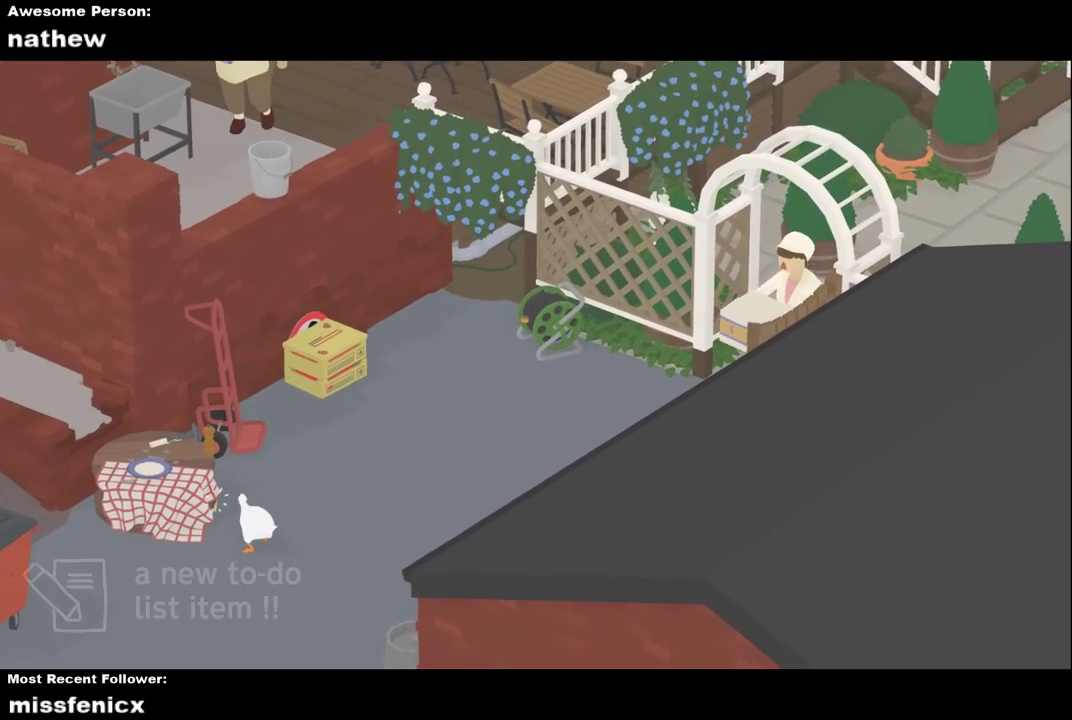
{"buttons": ["B", "L2"], "left_stick": "center", "events": [[400, "B", "down"]]}
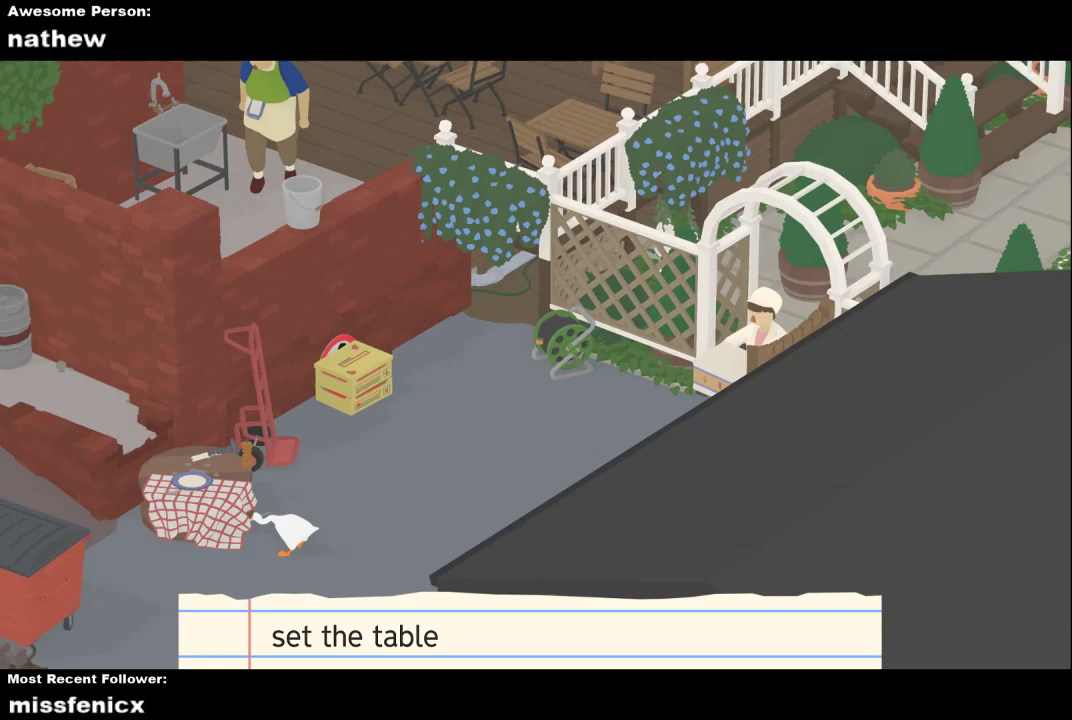
{"buttons": [], "left_stick": "up-right", "events": [[33, "B", "up"], [367, "L2", "up"], [500, "left_stick", "up-right"]]}
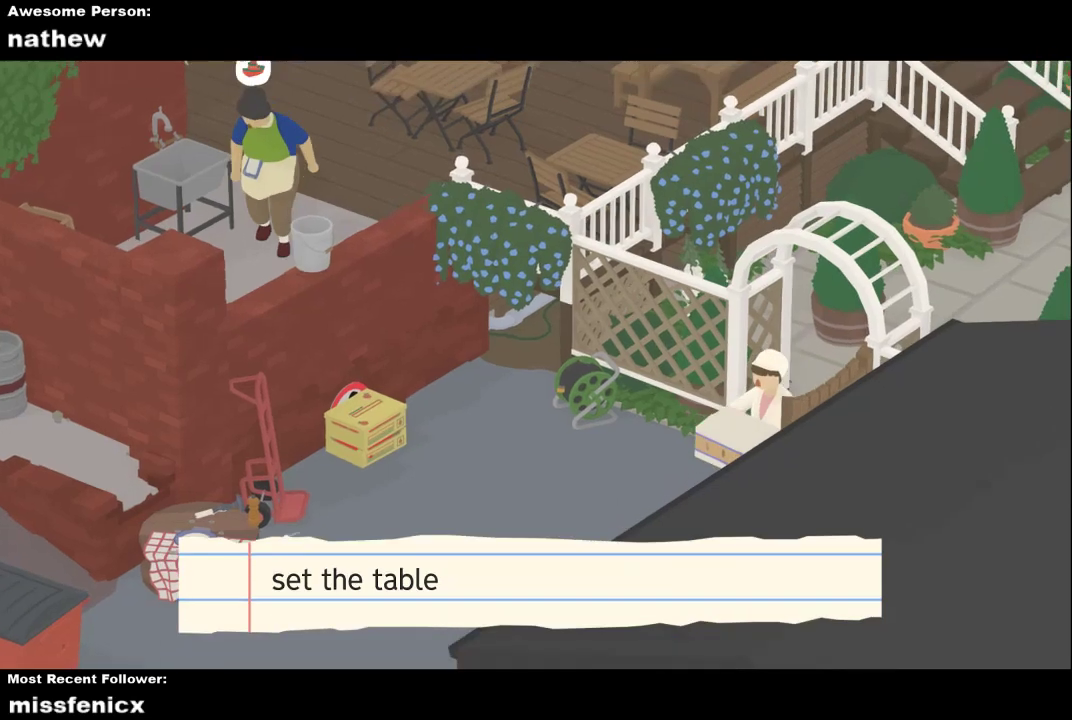
{"buttons": [], "left_stick": "up-left"}
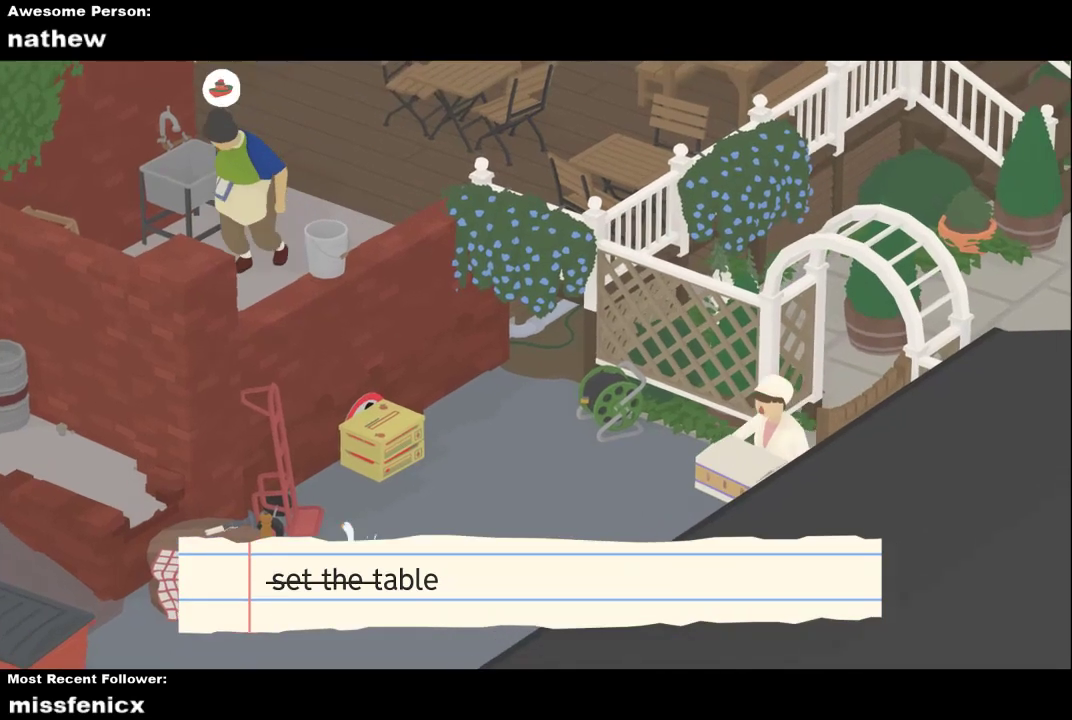
{"buttons": ["A"], "left_stick": "up"}
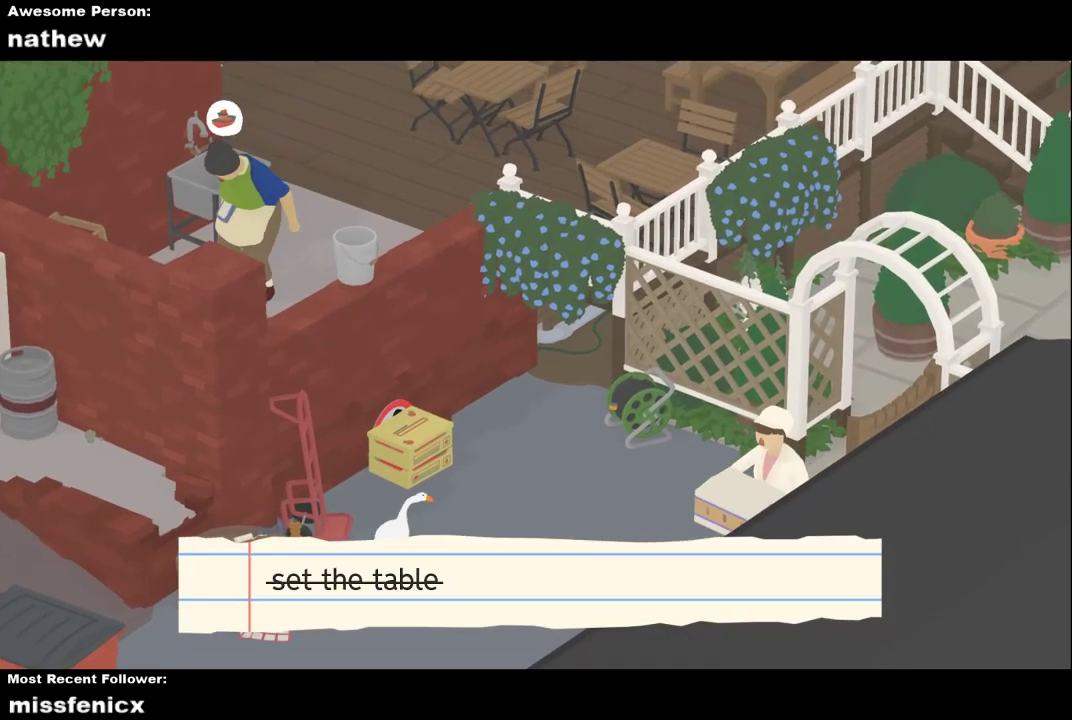
{"buttons": ["A"], "left_stick": "up", "events": [[167, "A", "up"], [300, "A", "down"]]}
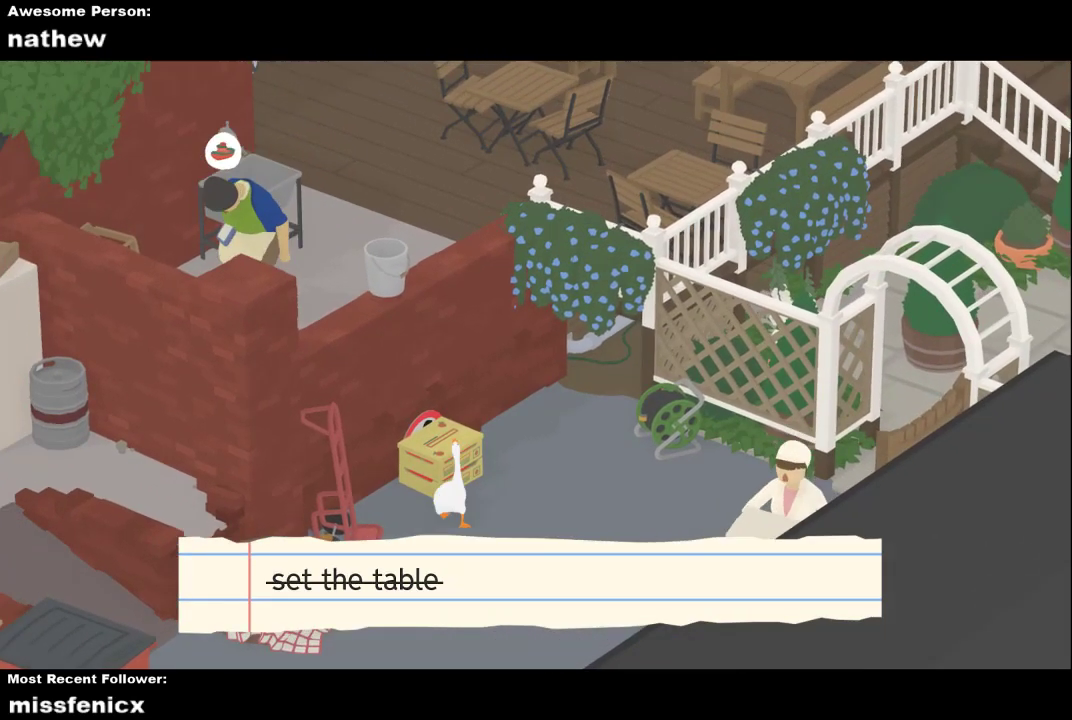
{"buttons": ["A"], "left_stick": "up", "events": []}
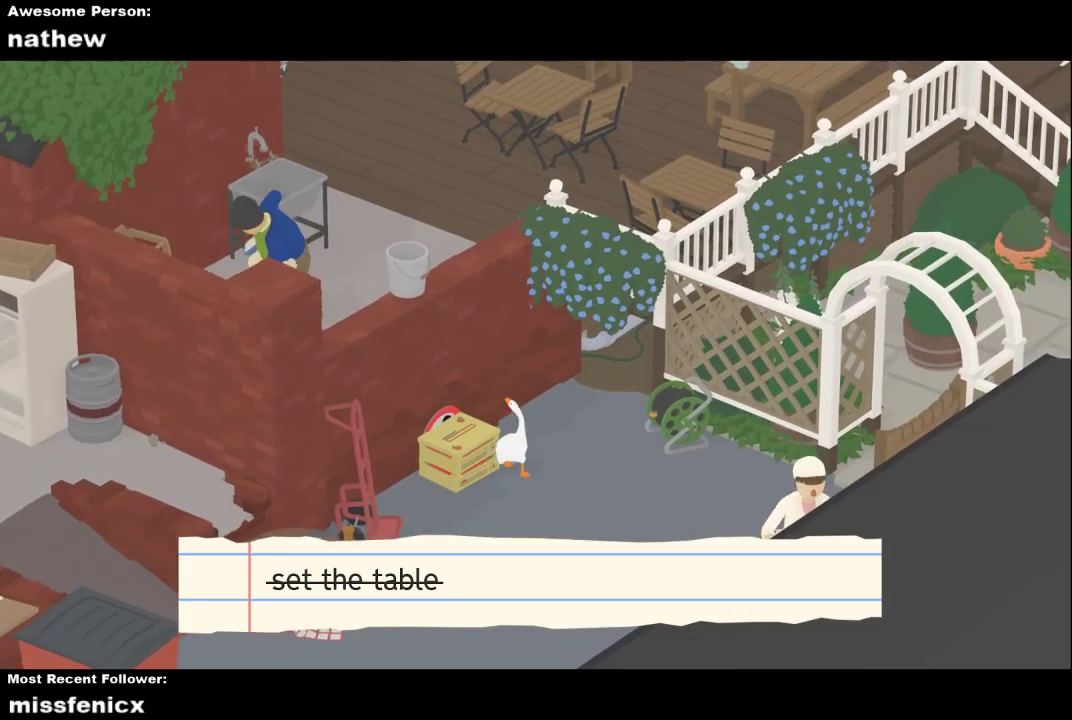
{"buttons": ["A"], "left_stick": "up-right", "events": [[67, "left_stick", "up-right"], [367, "A", "up"], [433, "A", "down"]]}
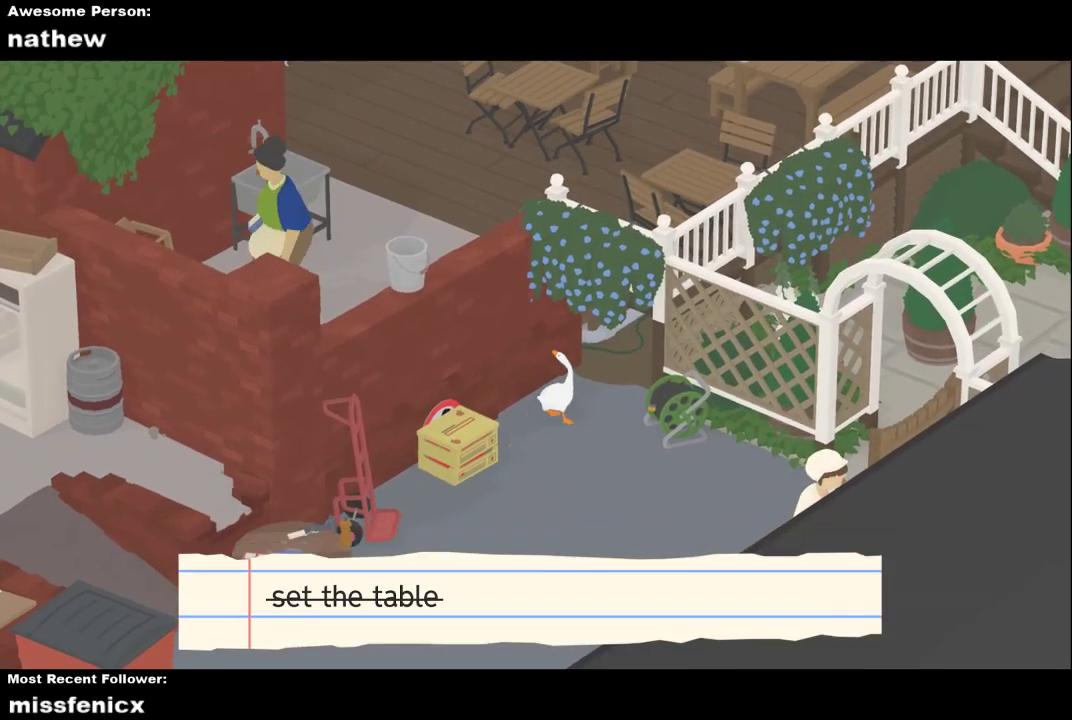
{"buttons": ["A"], "left_stick": "up-right", "events": []}
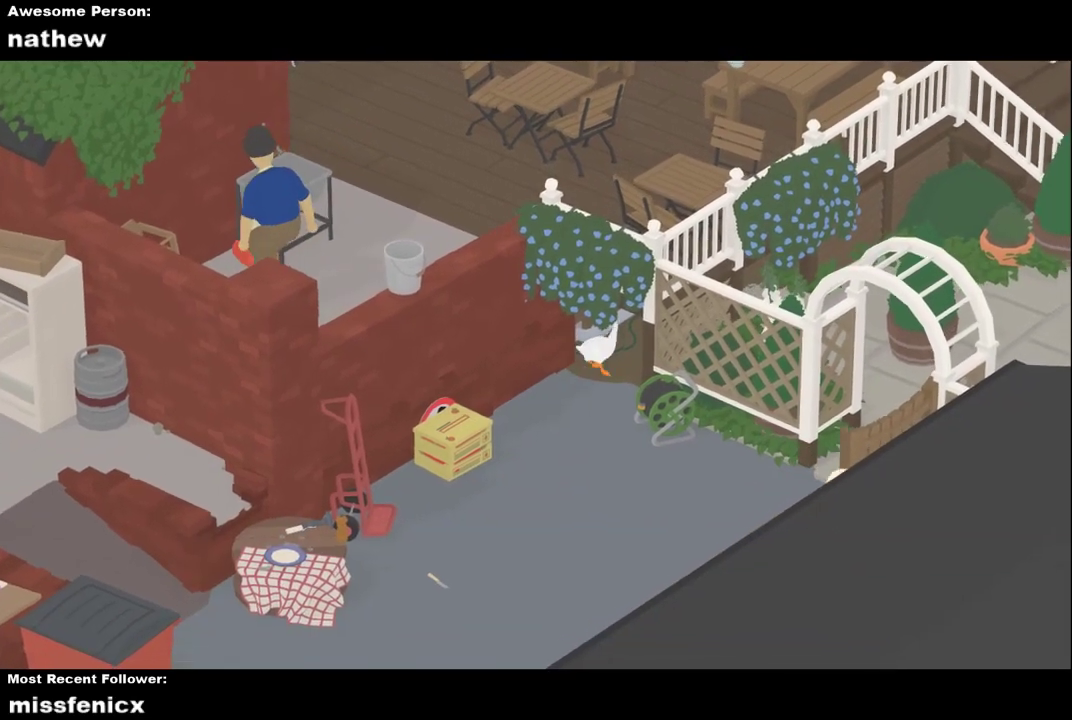
{"buttons": ["A"], "left_stick": "up-right", "events": []}
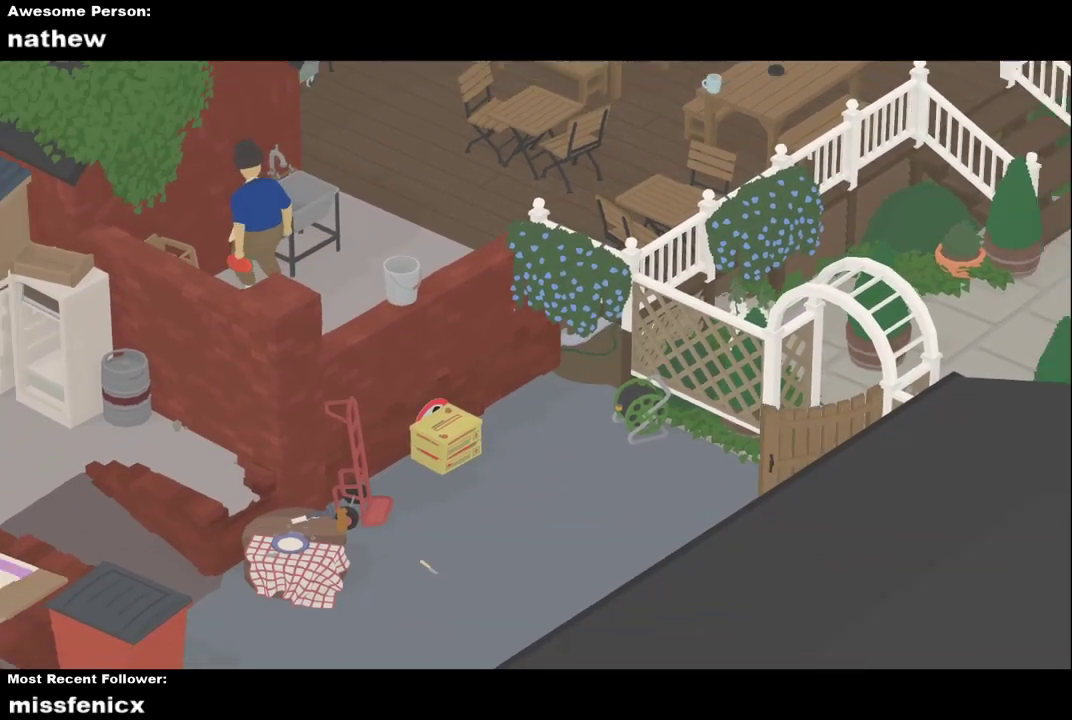
{"buttons": ["A"], "left_stick": "right", "events": [[33, "left_stick", "right"], [100, "A", "up"], [233, "A", "down"]]}
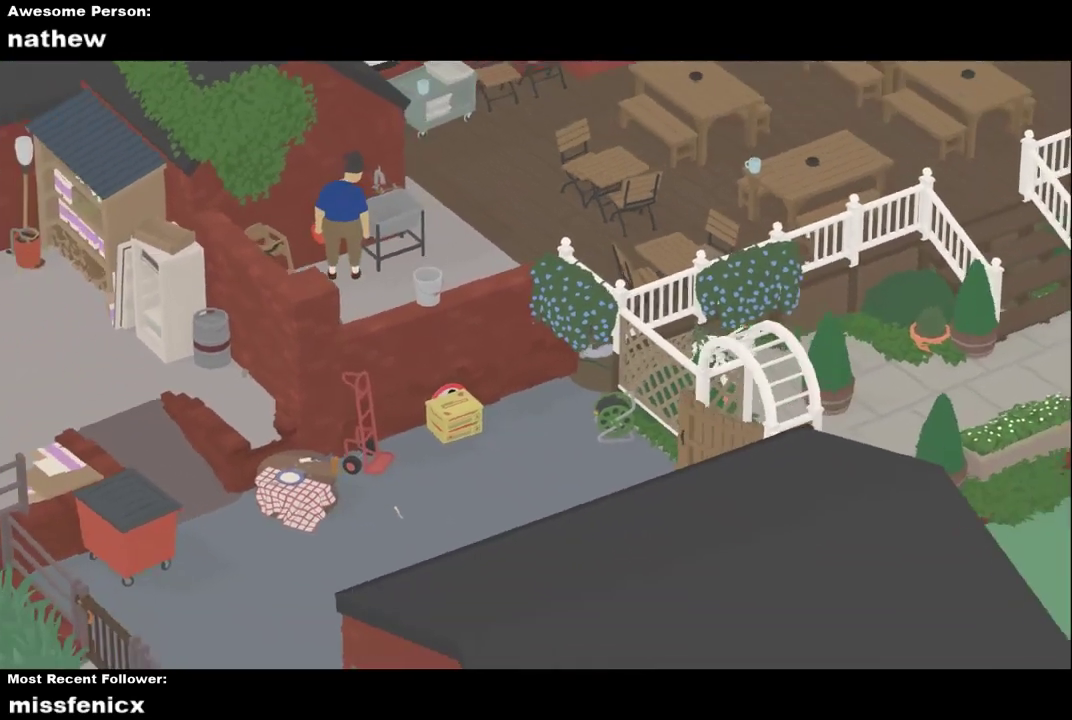
{"buttons": ["A"], "left_stick": "down-right", "events": [[67, "left_stick", "down-right"], [133, "A", "up"], [300, "A", "down"]]}
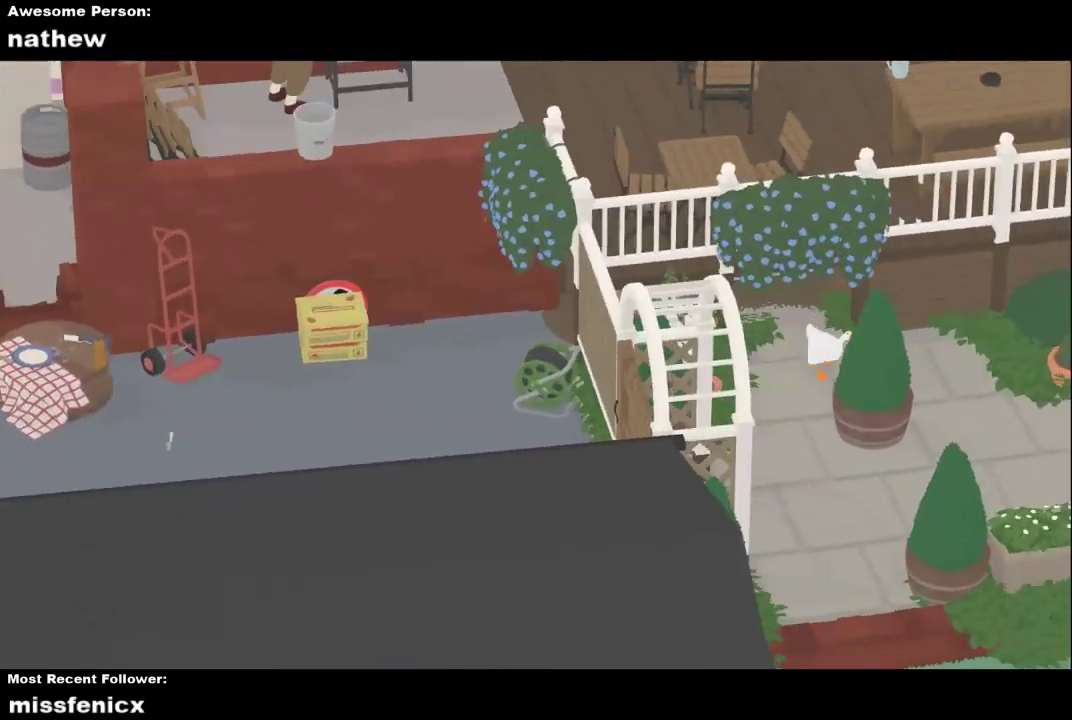
{"buttons": ["A"], "left_stick": "down-right", "events": [[333, "A", "up"], [400, "A", "down"]]}
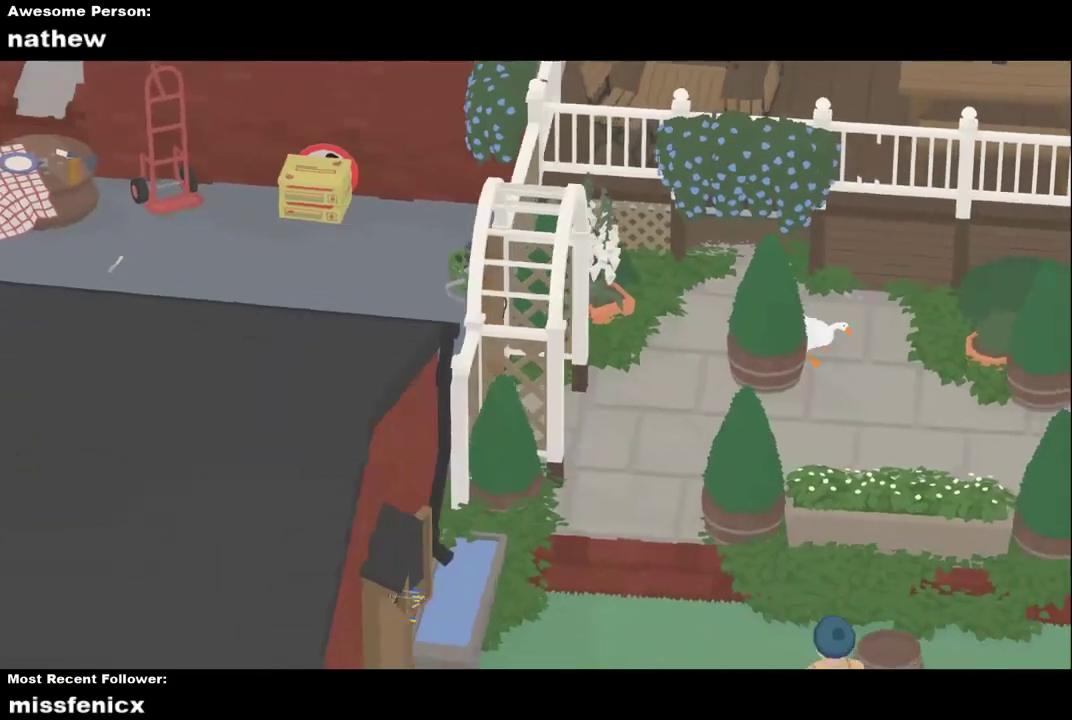
{"buttons": ["A"], "left_stick": "down-right", "events": [[433, "A", "up"], [500, "A", "down"]]}
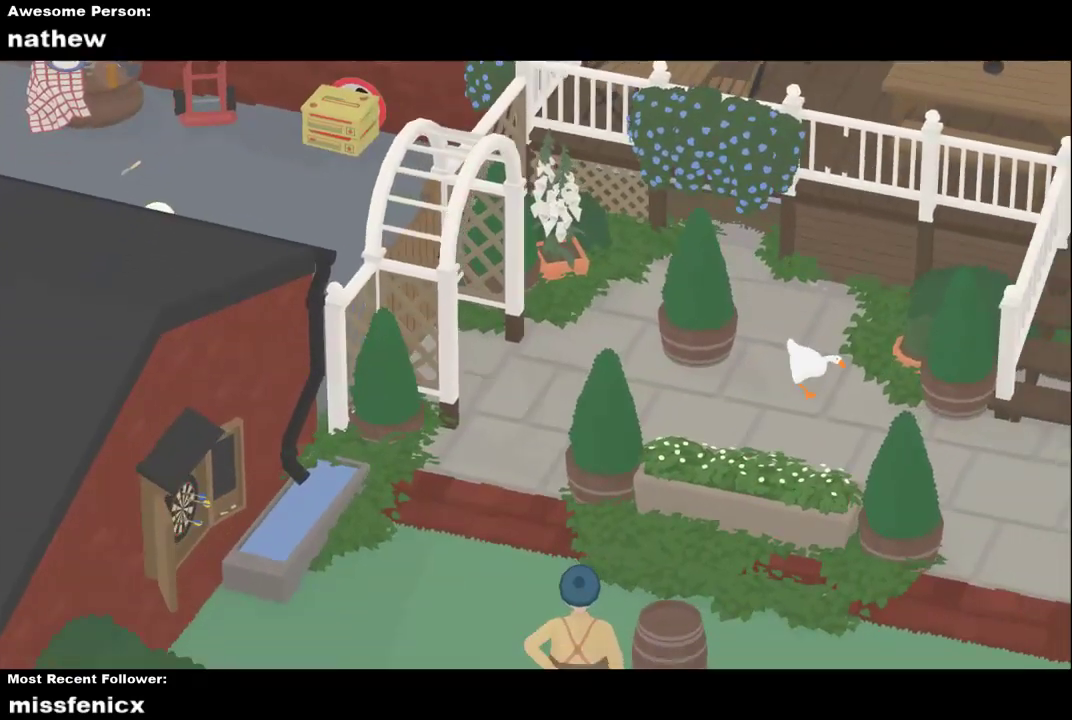
{"buttons": ["A"], "left_stick": "down-right", "events": []}
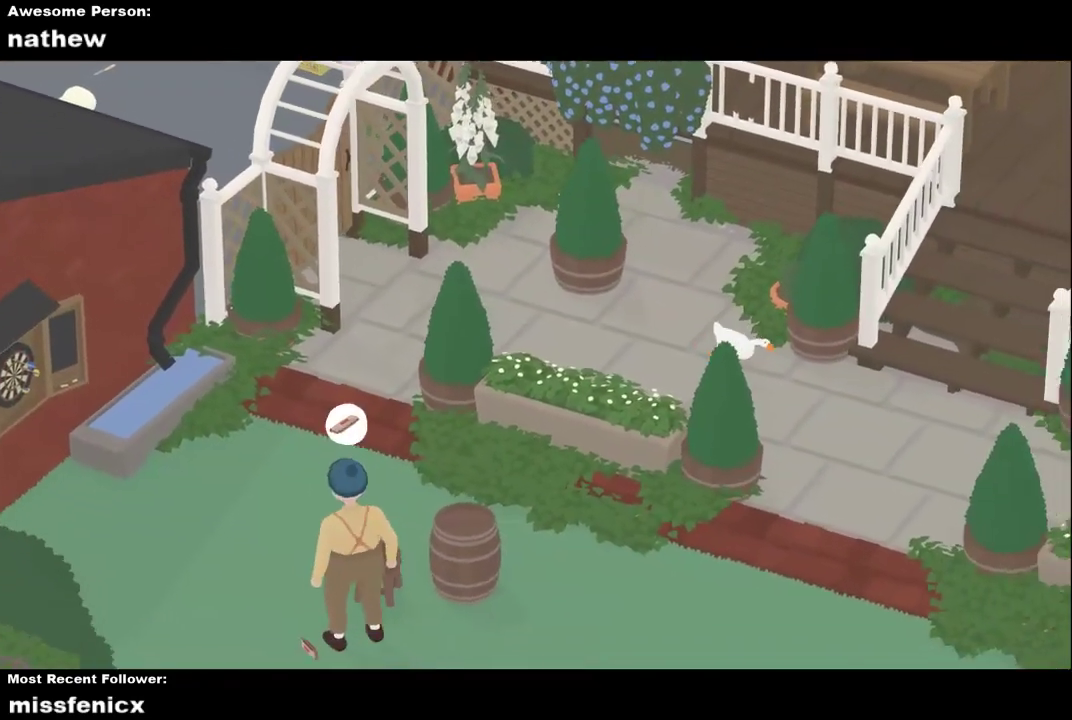
{"buttons": ["A"], "left_stick": "down-right", "events": [[233, "A", "up"], [300, "A", "down"]]}
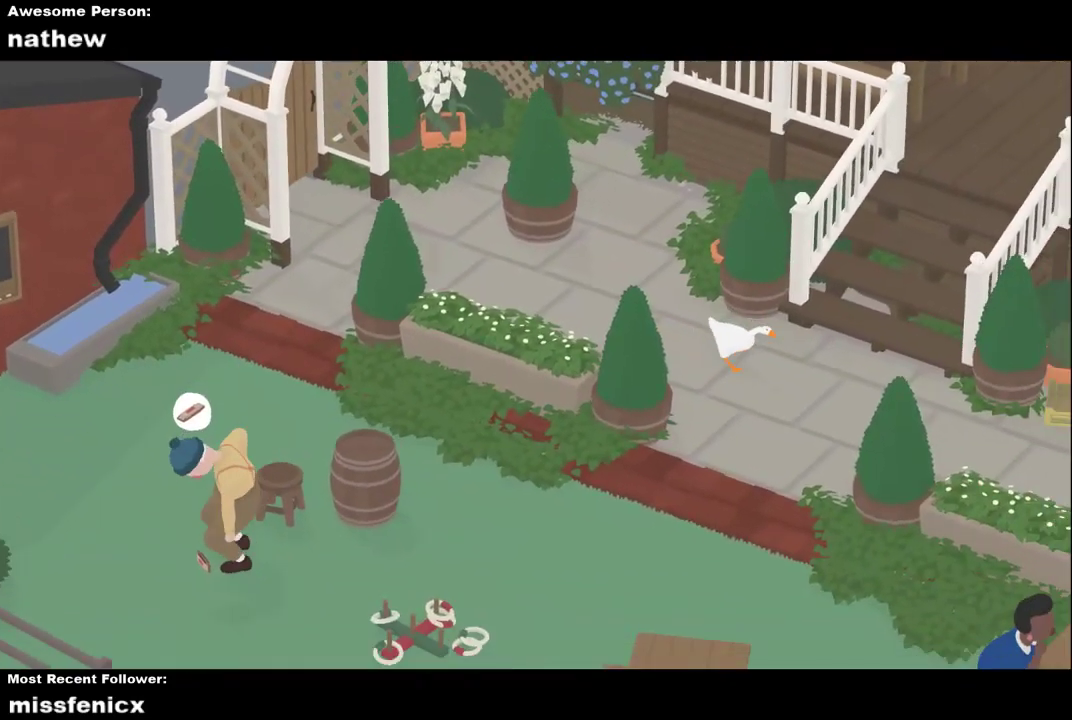
{"buttons": ["A"], "left_stick": "down-right", "events": []}
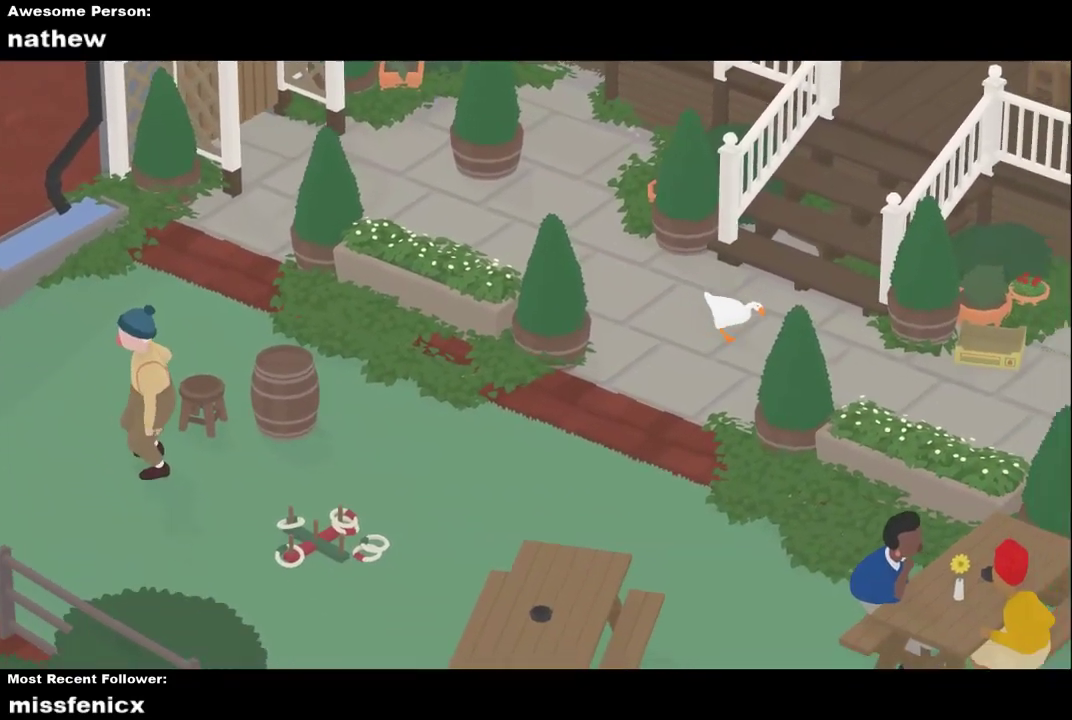
{"buttons": ["A"], "left_stick": "down-right", "events": [[200, "A", "up"], [267, "A", "down"]]}
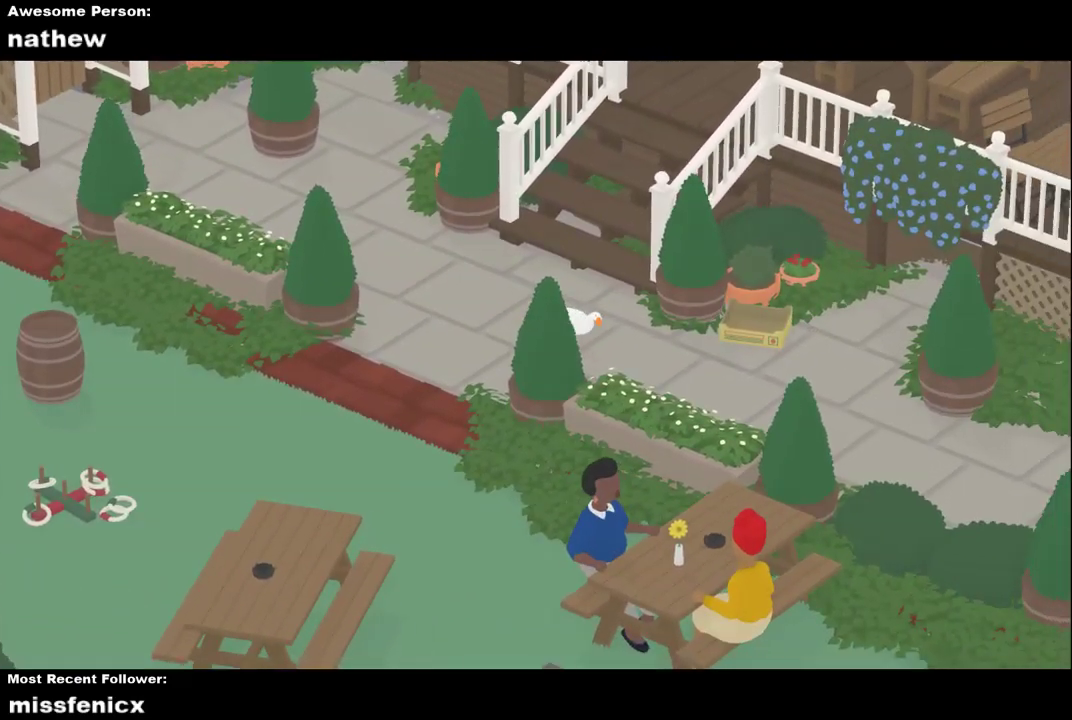
{"buttons": ["A"], "left_stick": "down-right", "events": []}
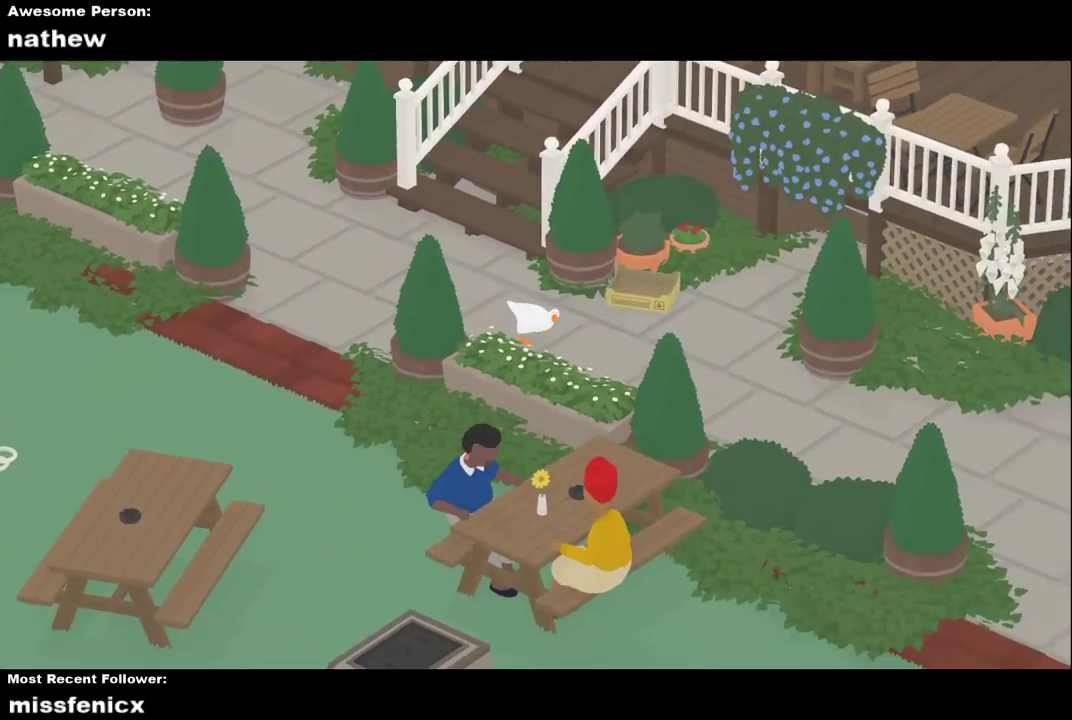
{"buttons": ["A"], "left_stick": "down-right", "events": []}
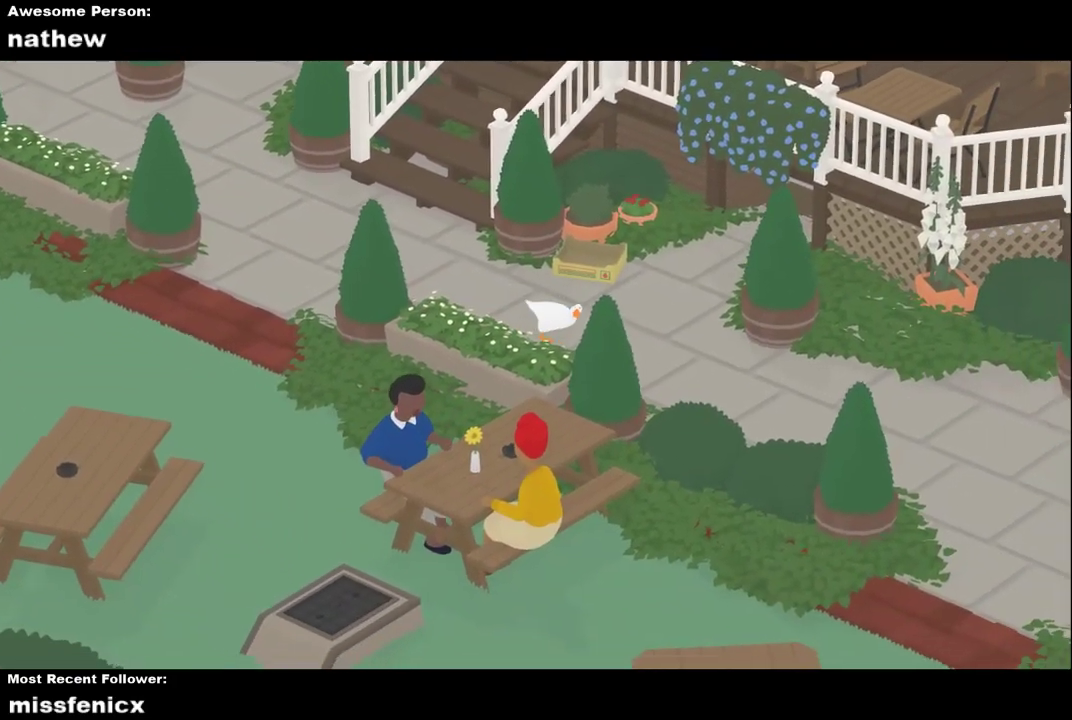
{"buttons": ["A"], "left_stick": "down-right", "events": []}
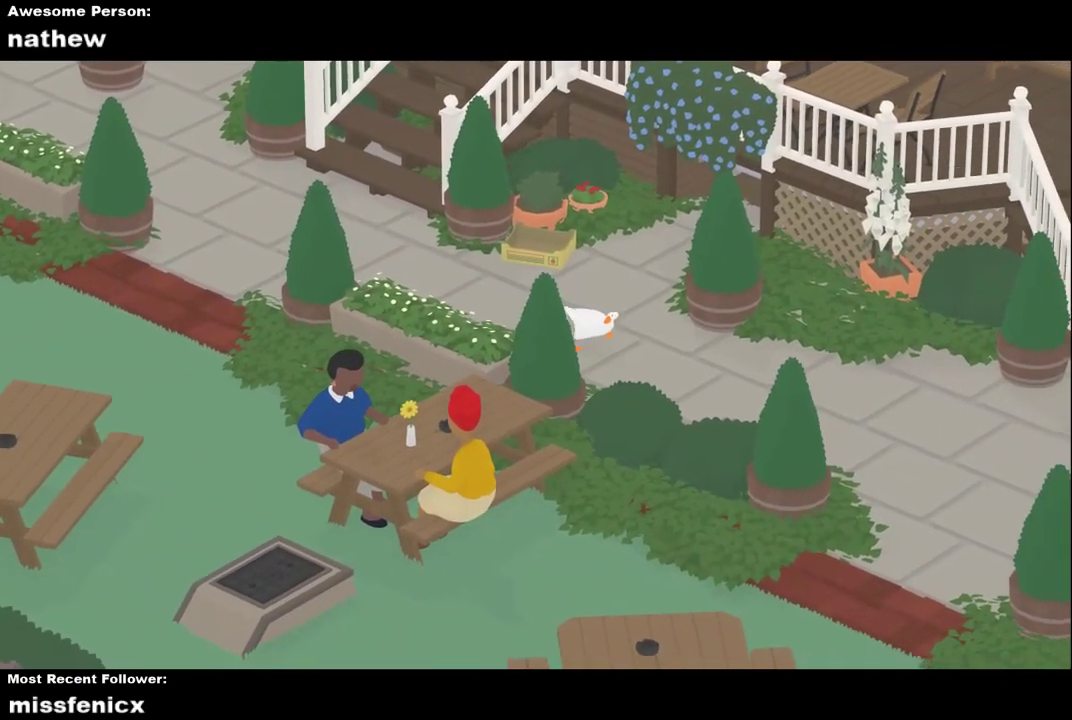
{"buttons": ["A"], "left_stick": "down-right", "events": []}